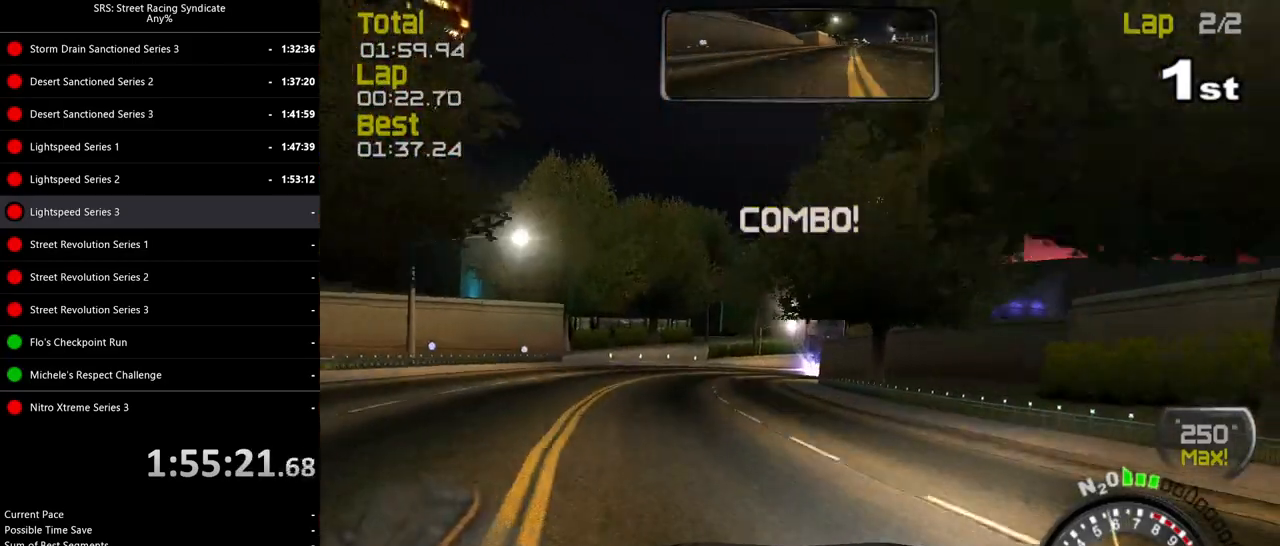
Gameplay with a controller (PlayStation layout); each line is a JSON object with the inputs held at the frame after it. "events" lists button and stick changes between this image and that frame as [ms after this image, input, new state], when the widget could be followed in between. Not read: right_stick.
{"buttons": ["R2"], "left_stick": "right", "events": []}
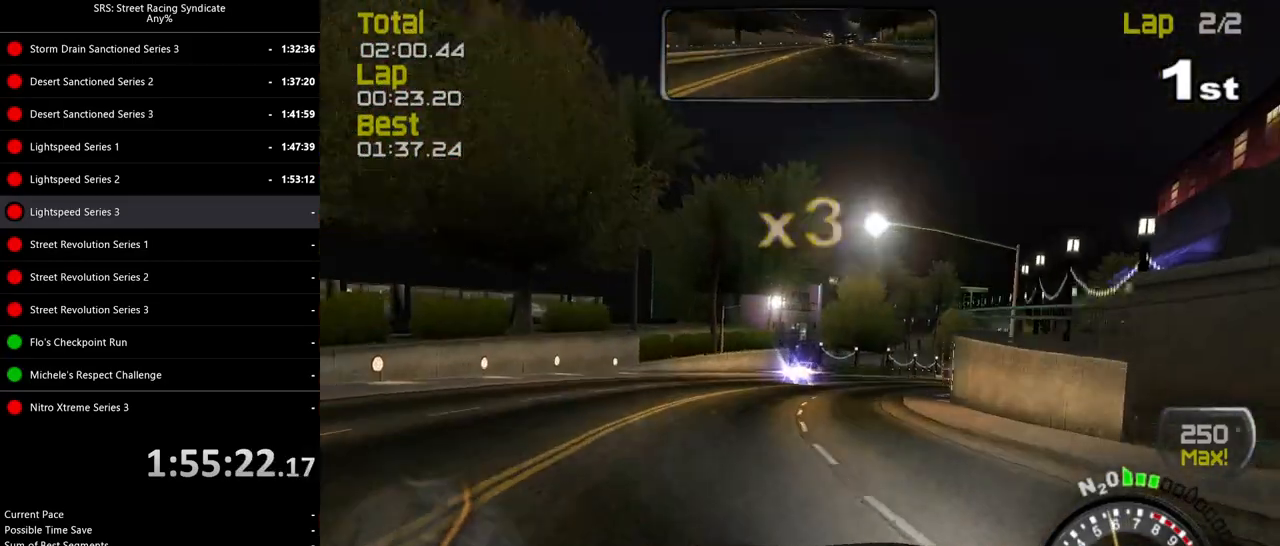
{"buttons": ["R2"], "left_stick": "right", "events": []}
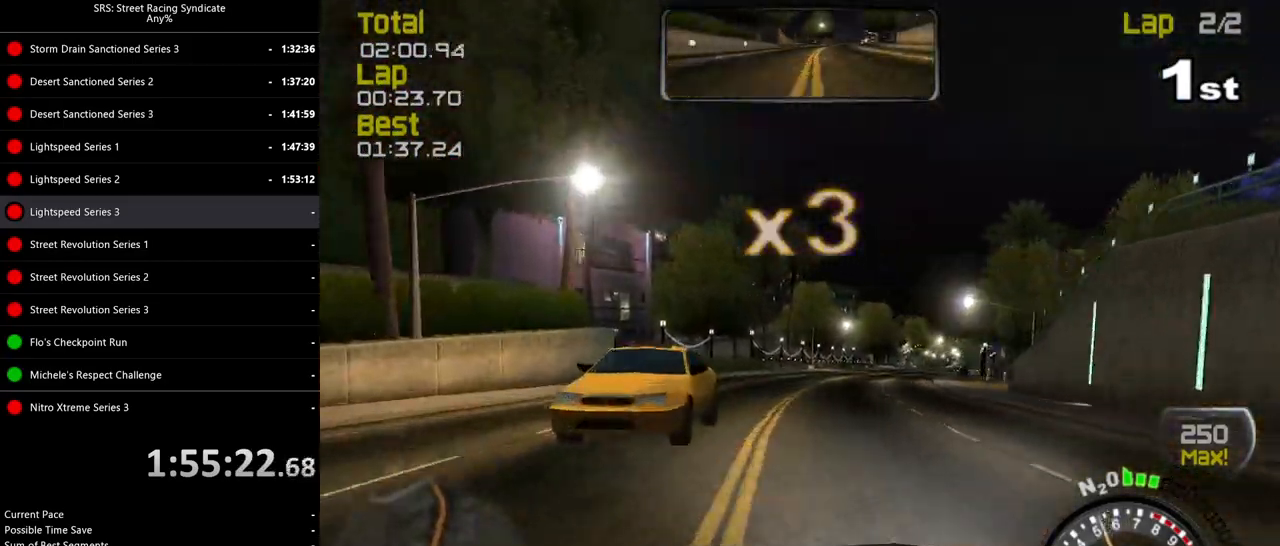
{"buttons": ["R2"], "left_stick": "up-right", "events": [[333, "CROSS", "down"], [417, "left_stick", "up-right"], [433, "CROSS", "up"]]}
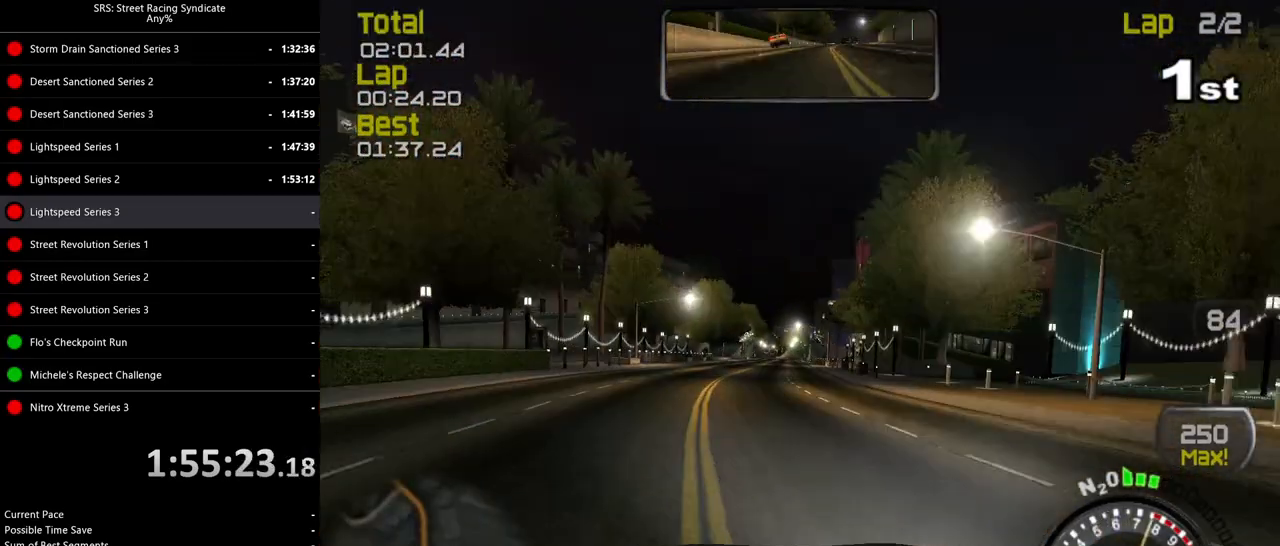
{"buttons": ["R2"], "left_stick": "center", "events": [[33, "left_stick", "right"], [150, "left_stick", "center"], [300, "left_stick", "up-left"], [400, "left_stick", "center"]]}
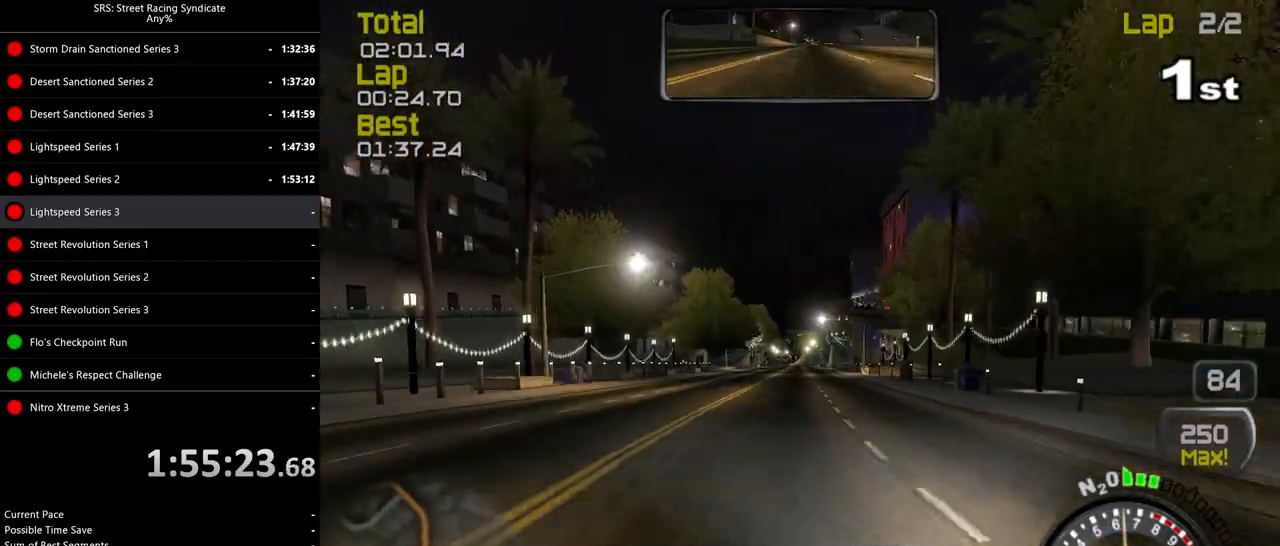
{"buttons": ["R2"], "left_stick": "right", "events": [[33, "left_stick", "right"], [133, "left_stick", "center"], [333, "TRIANGLE", "down"], [450, "TRIANGLE", "up"], [467, "left_stick", "right"]]}
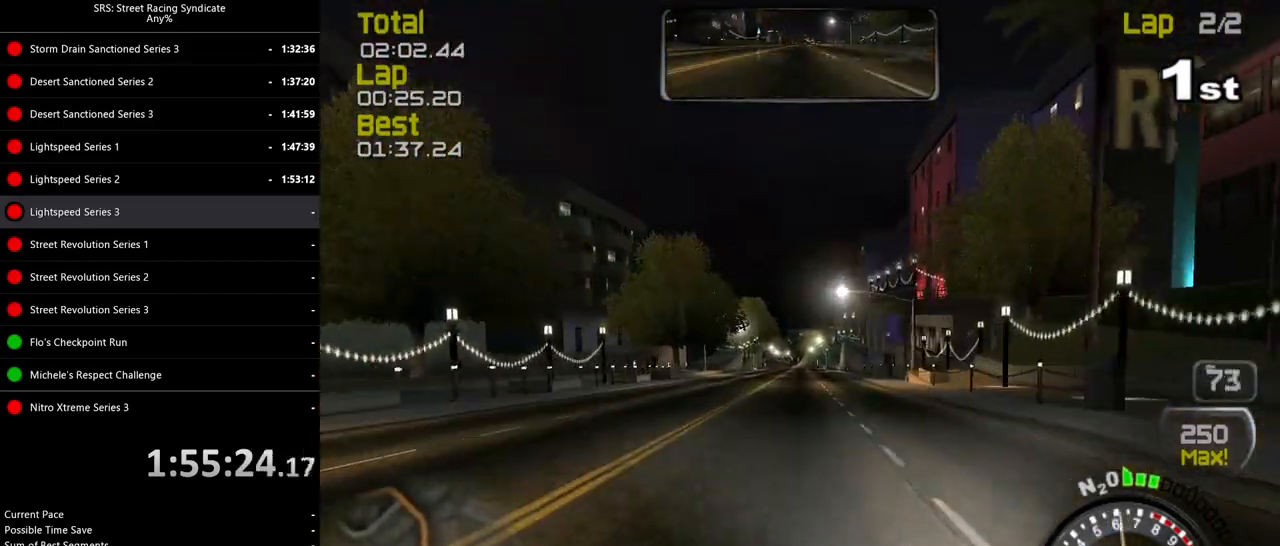
{"buttons": ["R2"], "left_stick": "right", "events": [[67, "left_stick", "center"], [217, "left_stick", "left"], [334, "left_stick", "center"], [450, "left_stick", "right"]]}
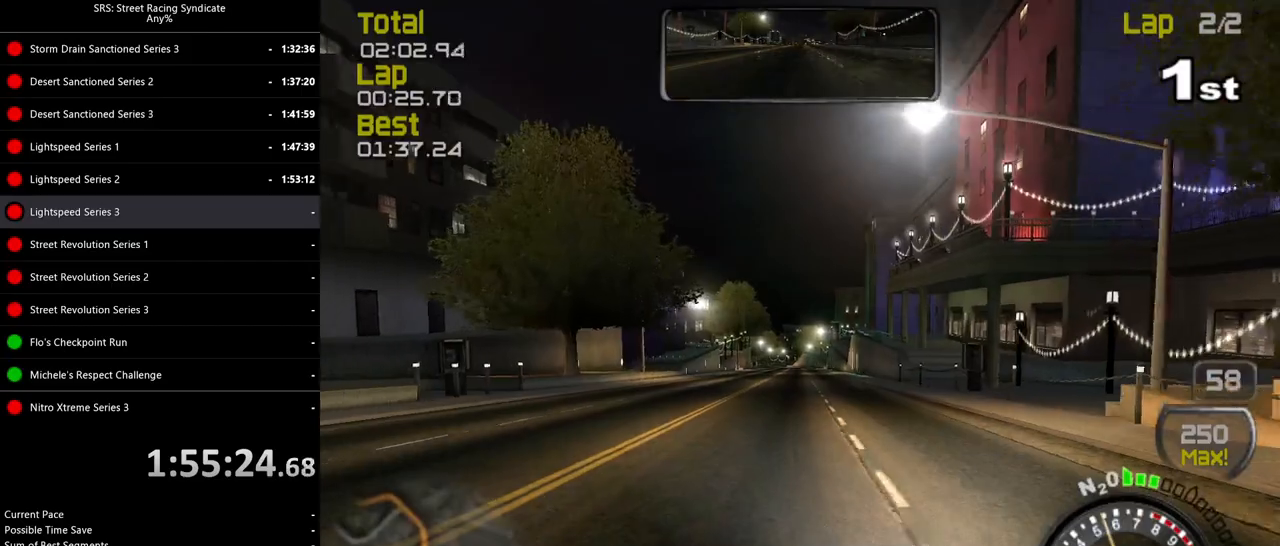
{"buttons": ["R2"], "left_stick": "left", "events": [[83, "left_stick", "center"], [216, "left_stick", "left"], [333, "left_stick", "center"], [483, "left_stick", "left"]]}
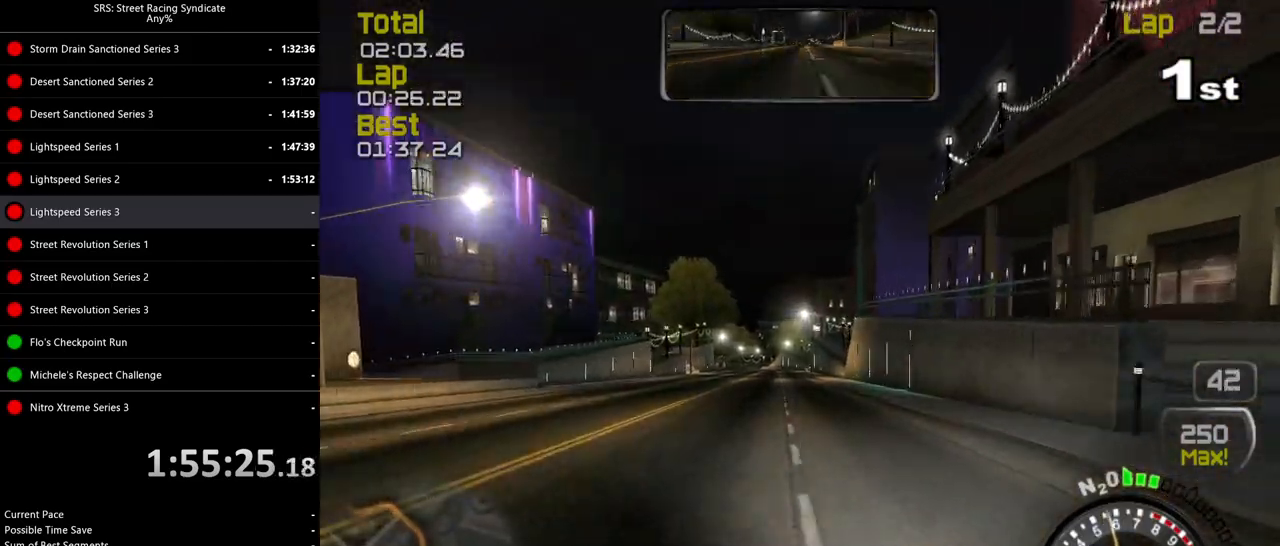
{"buttons": ["R2"], "left_stick": "center", "events": [[83, "left_stick", "center"], [267, "left_stick", "left"], [350, "left_stick", "center"]]}
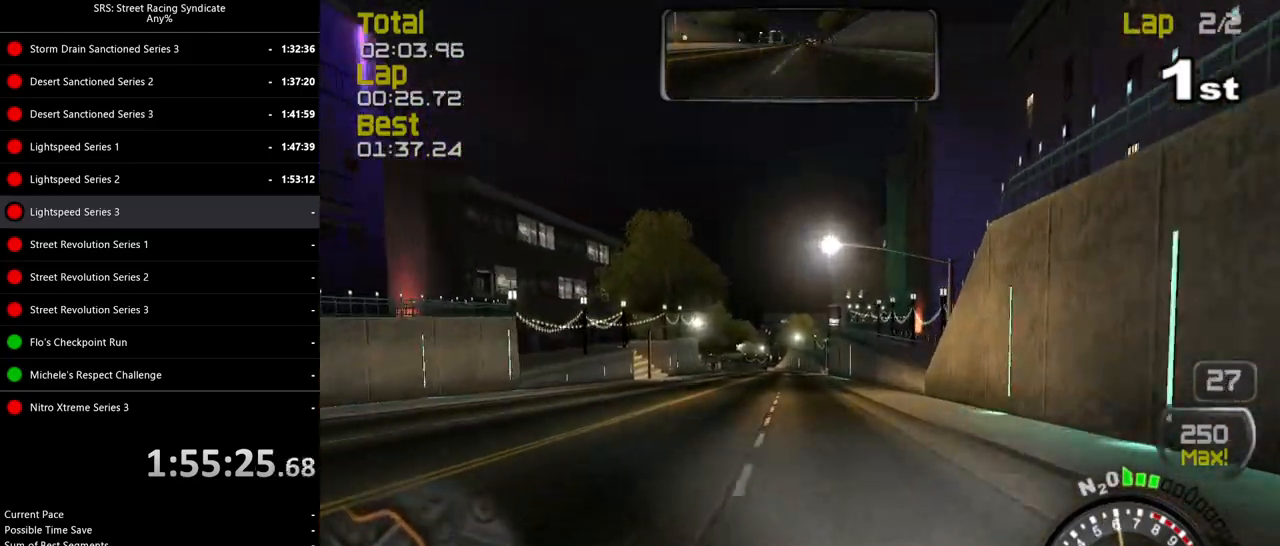
{"buttons": ["R2"], "left_stick": "left", "events": [[166, "left_stick", "left"], [283, "left_stick", "center"], [483, "left_stick", "left"]]}
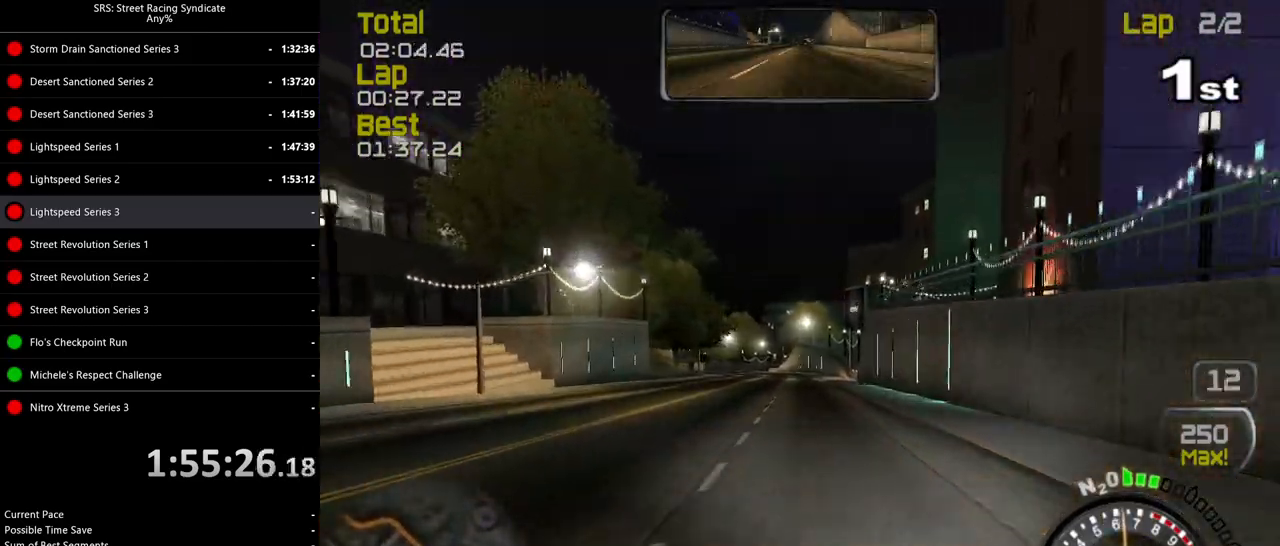
{"buttons": ["R2"], "left_stick": "center", "events": [[83, "left_stick", "center"], [250, "left_stick", "left"], [384, "left_stick", "center"]]}
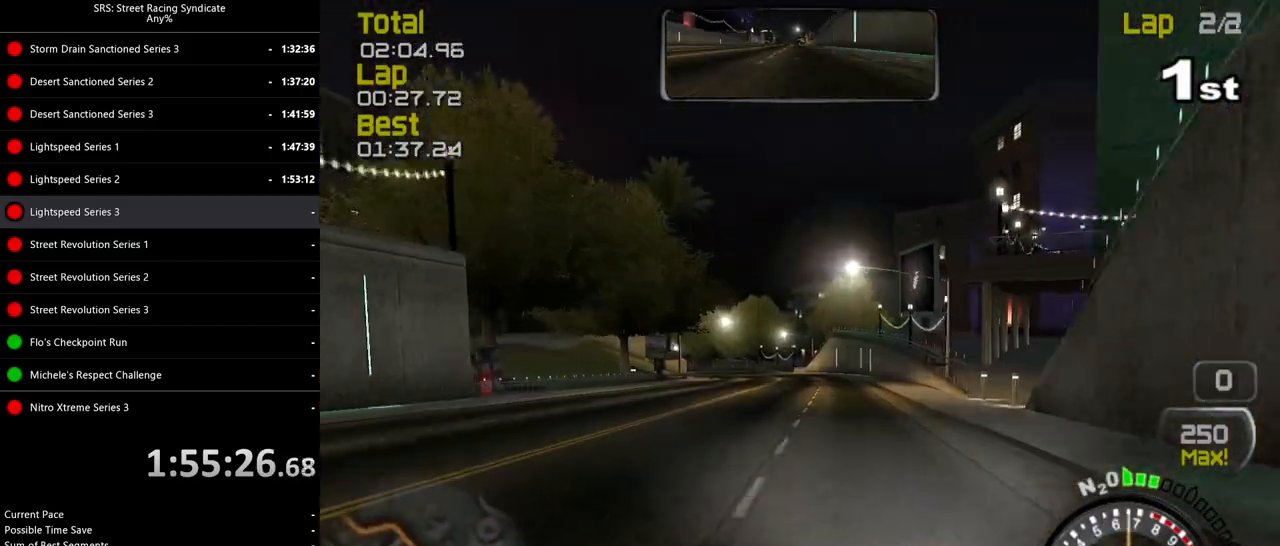
{"buttons": ["R2"], "left_stick": "center", "events": [[233, "left_stick", "left"], [383, "TRIANGLE", "down"], [433, "left_stick", "center"], [467, "TRIANGLE", "up"]]}
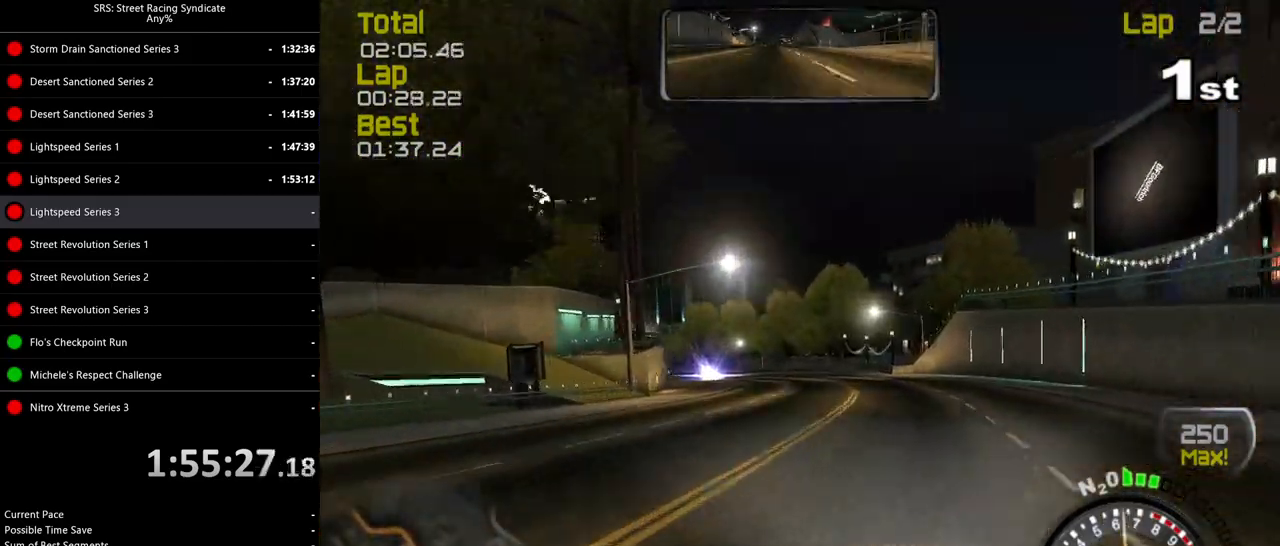
{"buttons": ["R2"], "left_stick": "left", "events": [[50, "left_stick", "left"], [200, "left_stick", "center"], [484, "left_stick", "left"]]}
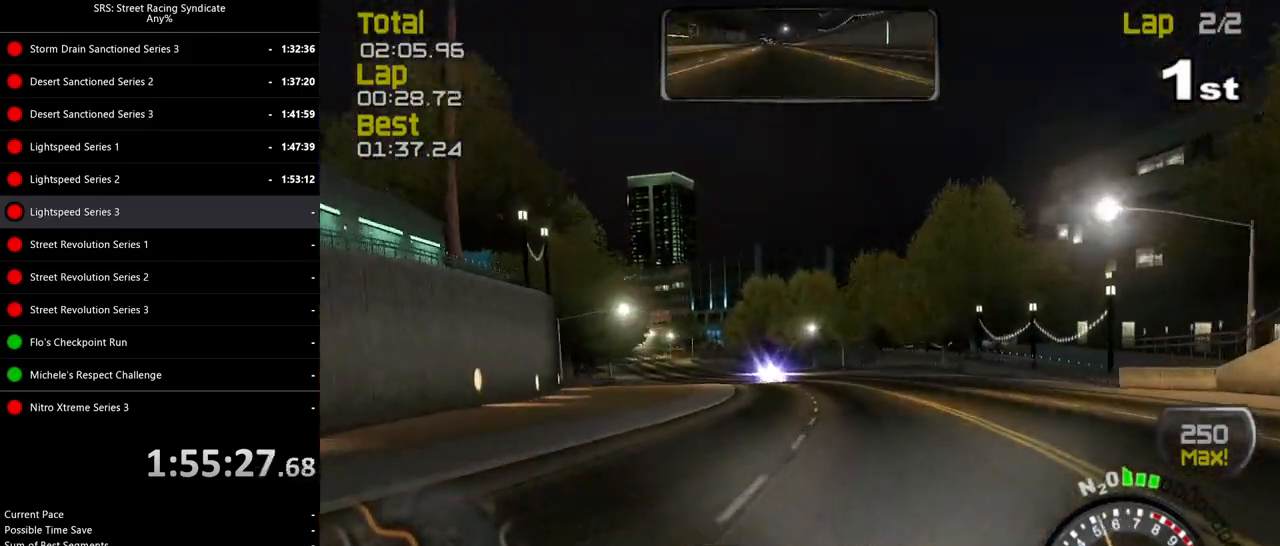
{"buttons": [], "left_stick": "left", "events": [[33, "R2", "up"], [233, "left_stick", "center"], [250, "CROSS", "down"], [350, "CROSS", "up"], [383, "left_stick", "left"]]}
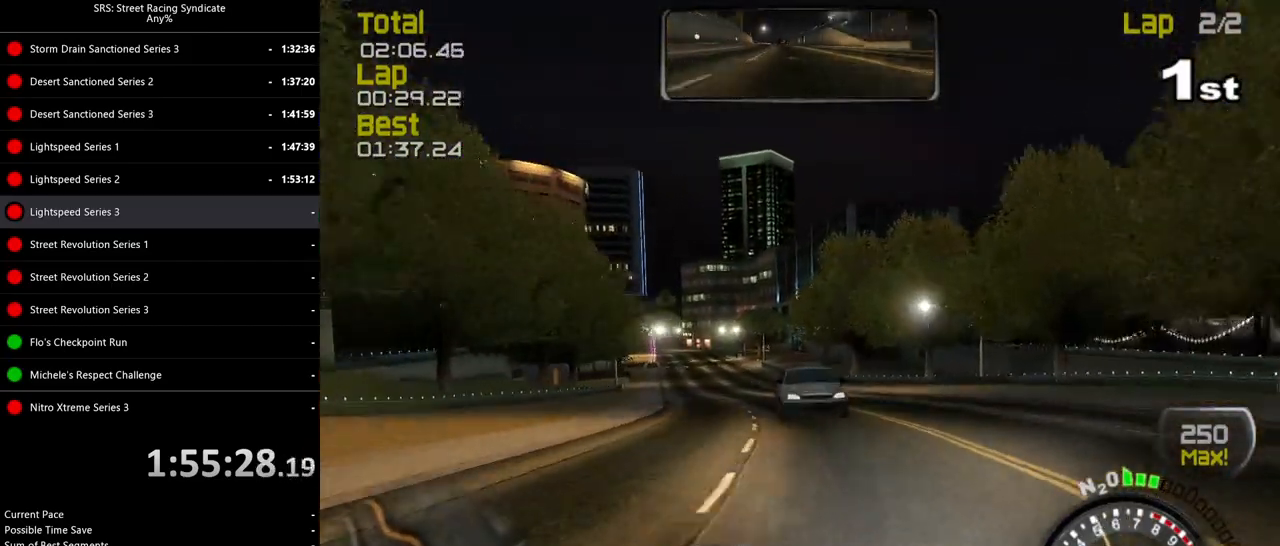
{"buttons": ["R2"], "left_stick": "left", "events": [[67, "R2", "down"], [67, "left_stick", "center"], [350, "CROSS", "down"], [417, "CROSS", "up"], [467, "left_stick", "left"]]}
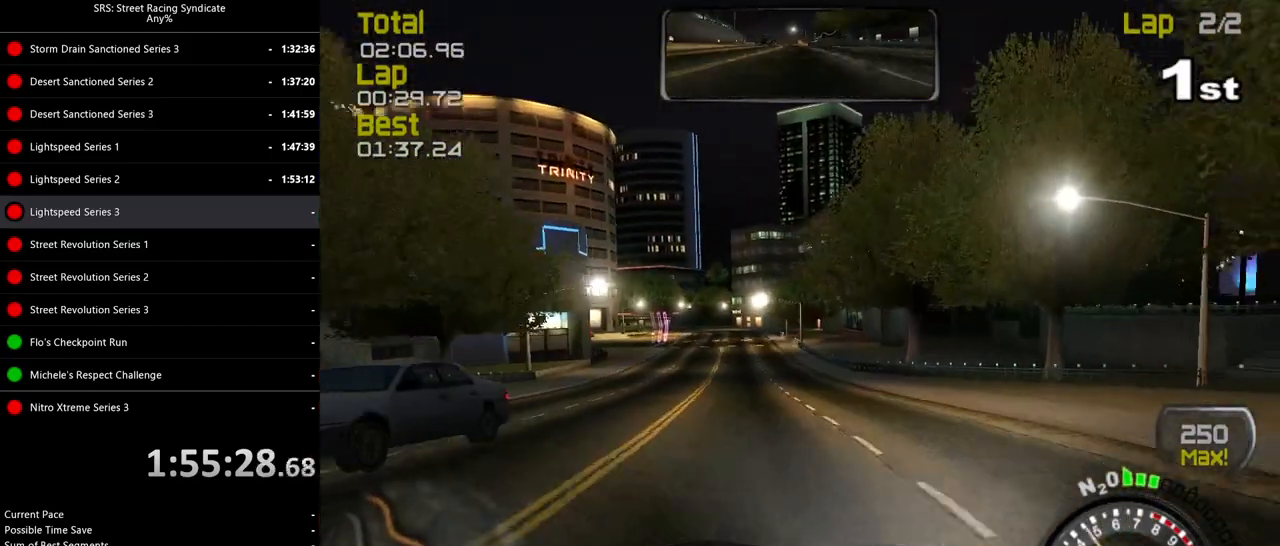
{"buttons": ["R2"], "left_stick": "center", "events": [[100, "left_stick", "center"], [183, "left_stick", "left"], [400, "left_stick", "center"]]}
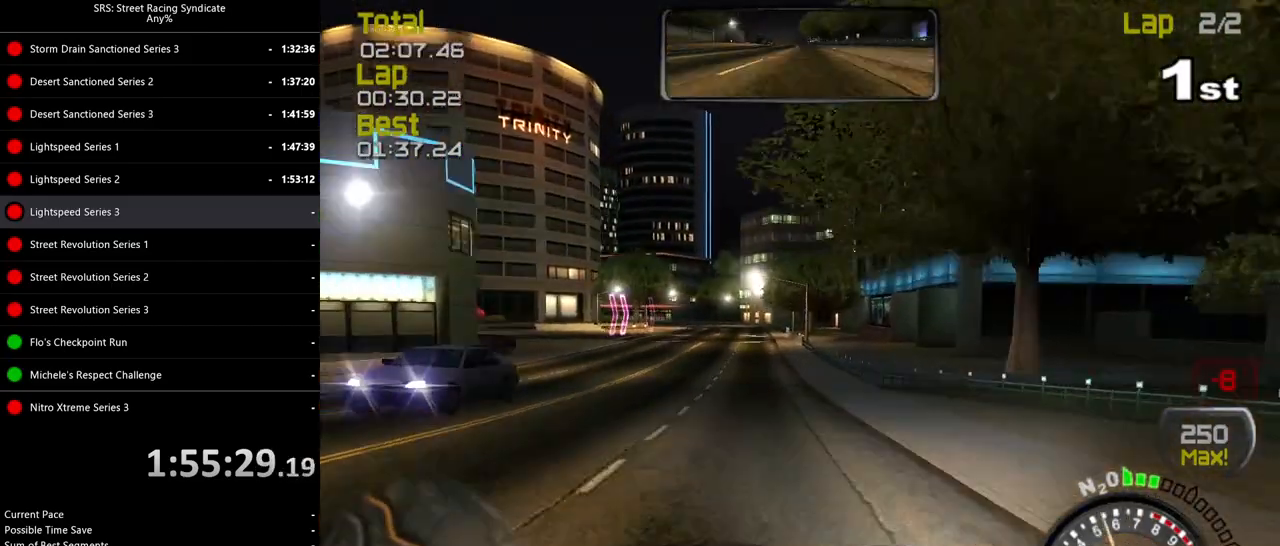
{"buttons": ["R2"], "left_stick": "right", "events": [[67, "left_stick", "left"], [234, "left_stick", "center"], [434, "left_stick", "right"]]}
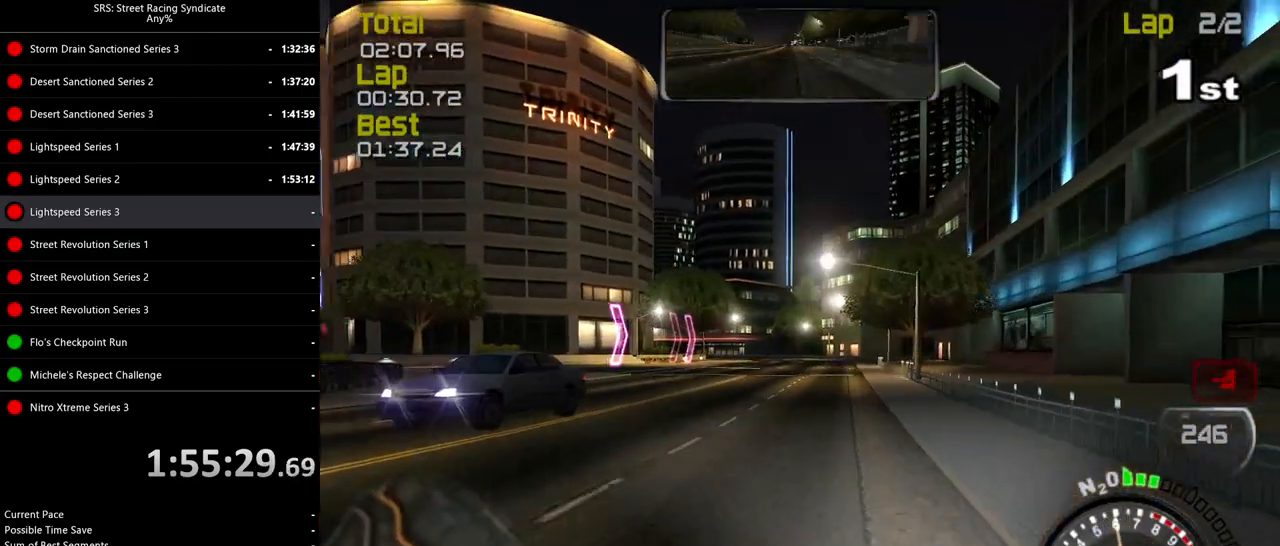
{"buttons": ["R2"], "left_stick": "center", "events": [[50, "left_stick", "center"], [250, "left_stick", "left"], [400, "left_stick", "center"]]}
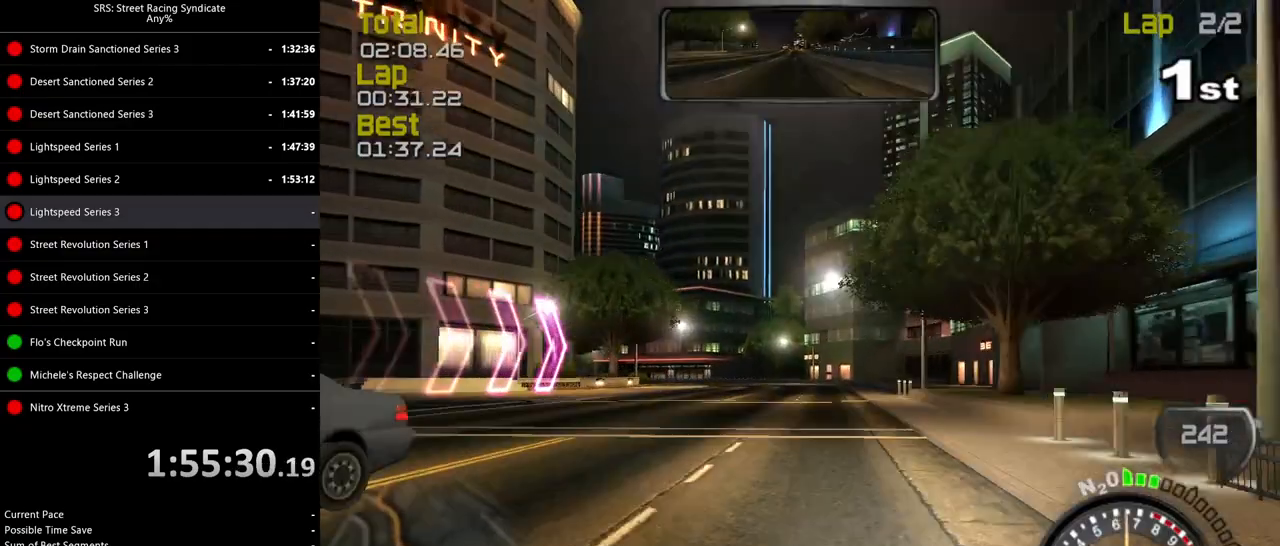
{"buttons": ["TRIANGLE", "R2"], "left_stick": "center", "events": [[83, "left_stick", "left"], [200, "left_stick", "center"], [284, "left_stick", "left"], [417, "left_stick", "center"], [484, "TRIANGLE", "down"]]}
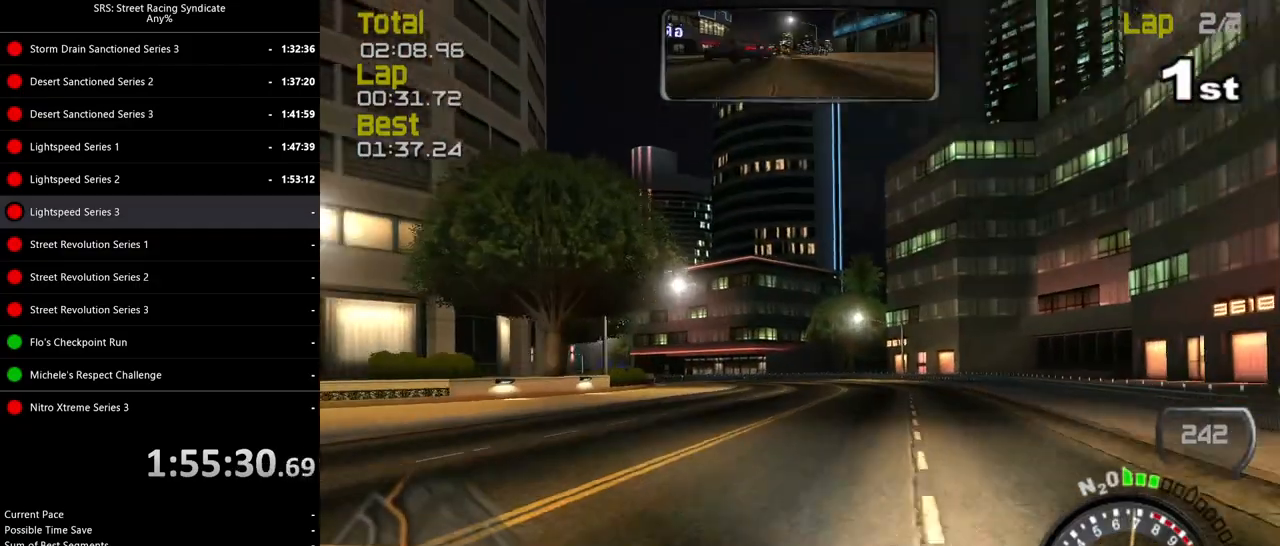
{"buttons": ["R2"], "left_stick": "up-left", "events": [[100, "TRIANGLE", "up"], [133, "left_stick", "left"], [467, "left_stick", "up-left"]]}
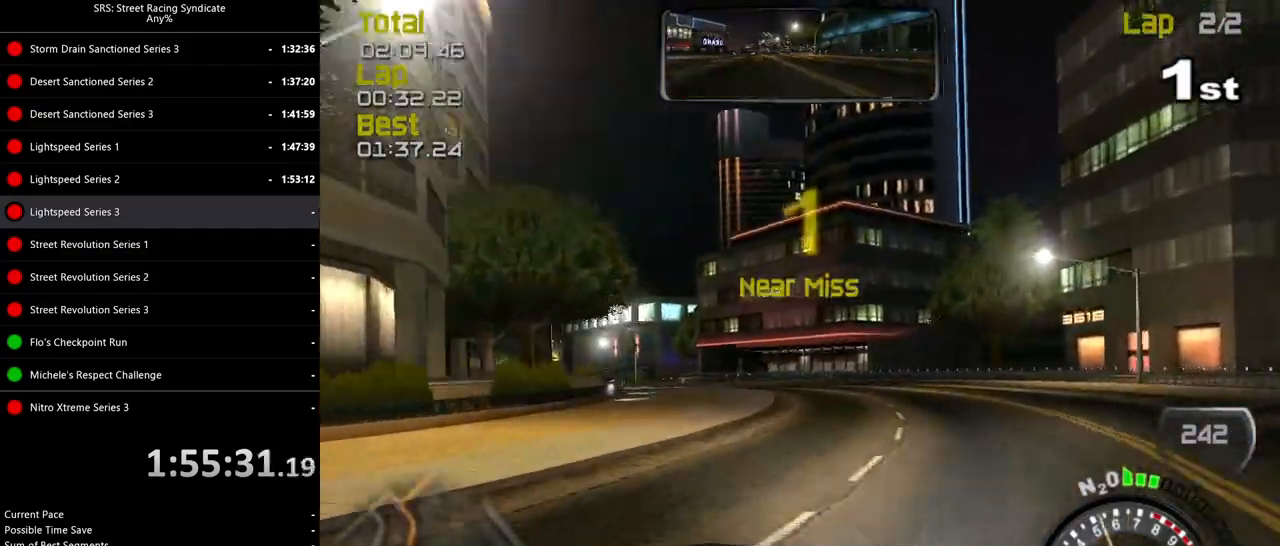
{"buttons": ["R2"], "left_stick": "up-left", "events": []}
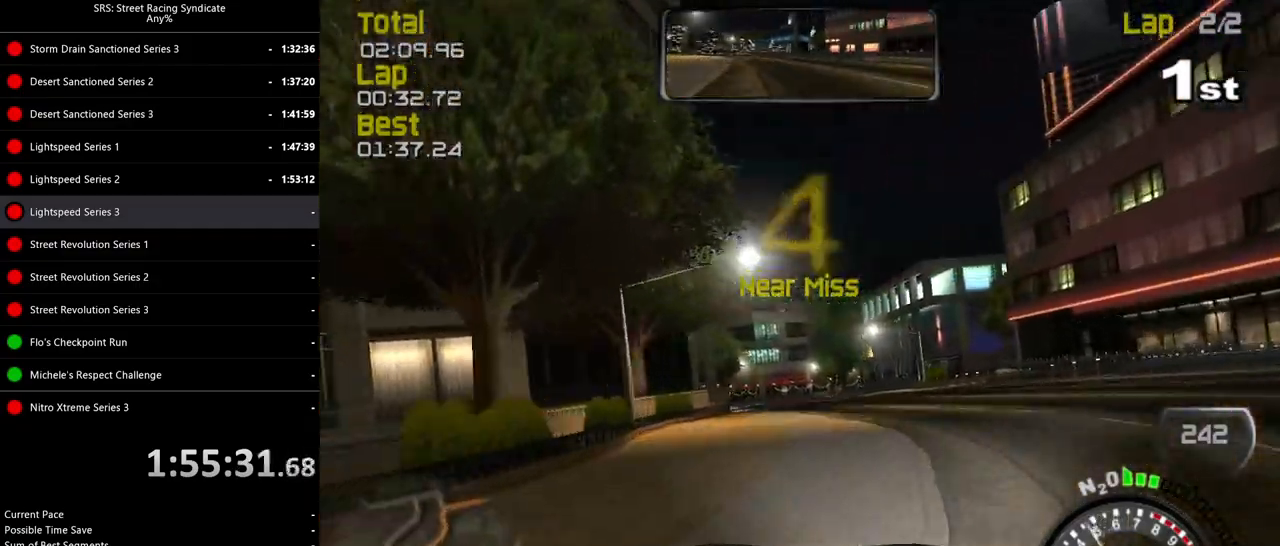
{"buttons": ["R2"], "left_stick": "up-right", "events": [[266, "left_stick", "center"], [433, "left_stick", "up-right"]]}
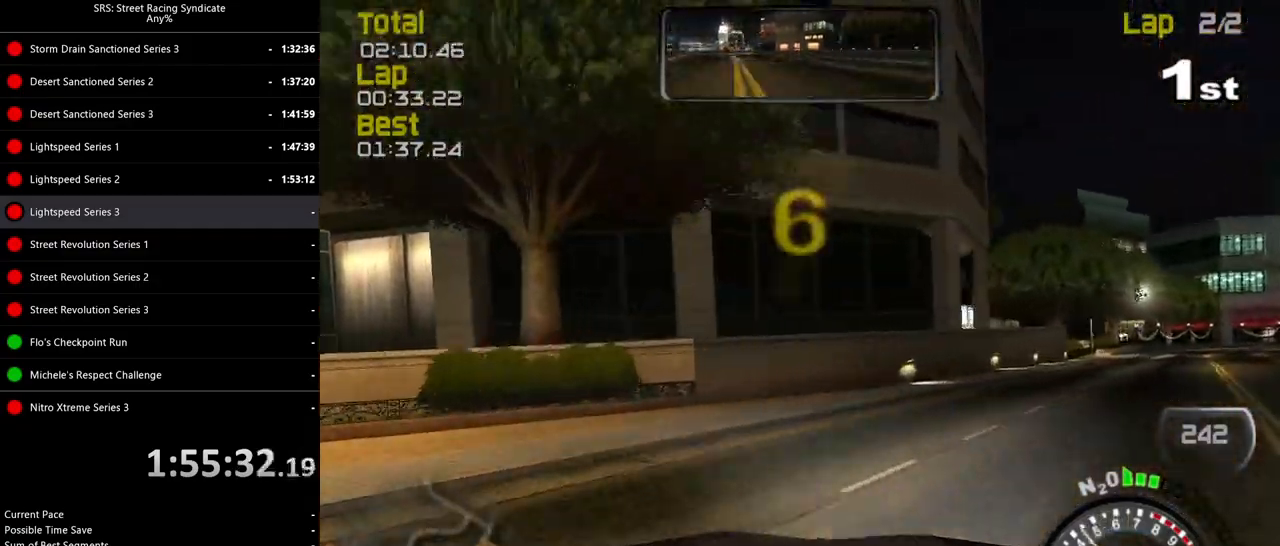
{"buttons": ["R2"], "left_stick": "up-right", "events": []}
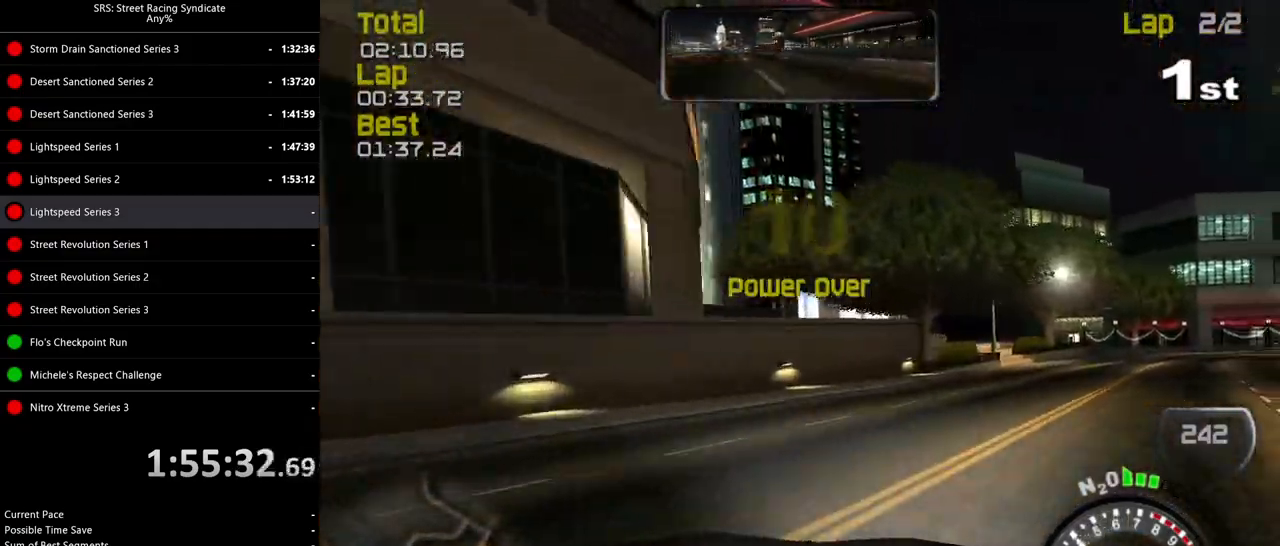
{"buttons": ["R2"], "left_stick": "center", "events": [[417, "left_stick", "center"]]}
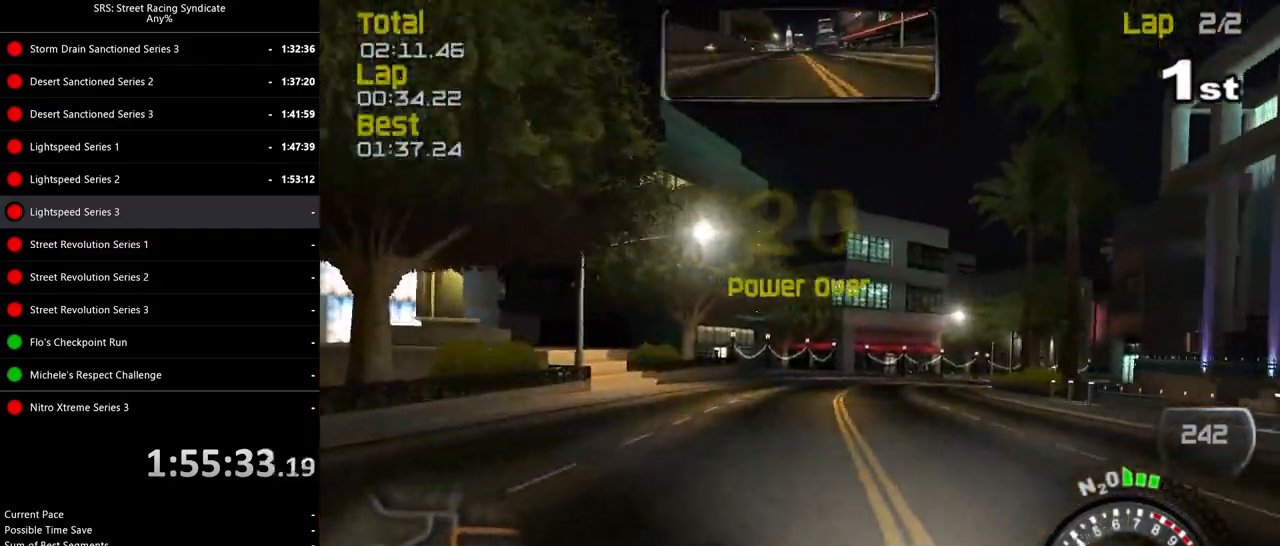
{"buttons": ["R2"], "left_stick": "center", "events": [[67, "left_stick", "up-right"], [117, "left_stick", "right"], [400, "left_stick", "center"]]}
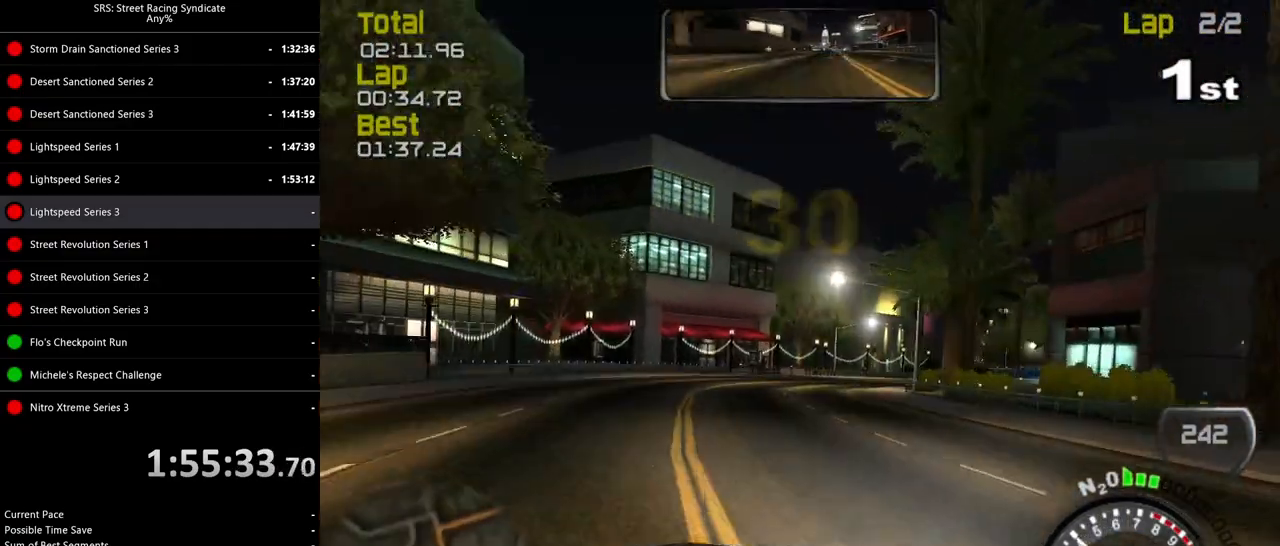
{"buttons": ["R2"], "left_stick": "up-right", "events": [[50, "left_stick", "right"], [300, "left_stick", "up-right"]]}
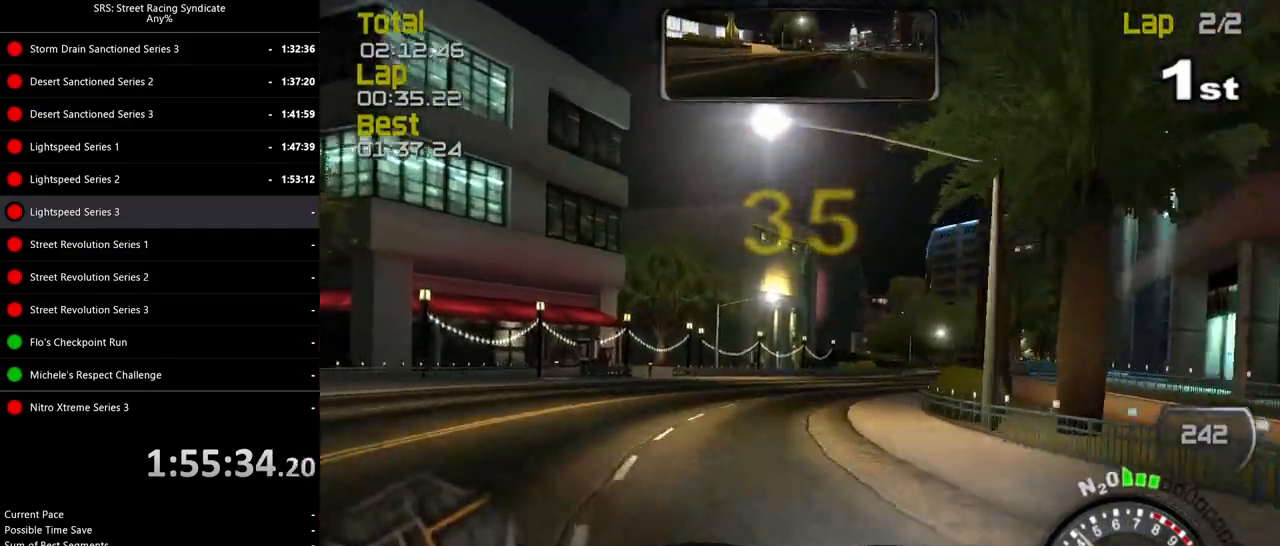
{"buttons": ["R2"], "left_stick": "center", "events": [[33, "CROSS", "down"], [284, "CROSS", "up"], [434, "left_stick", "center"]]}
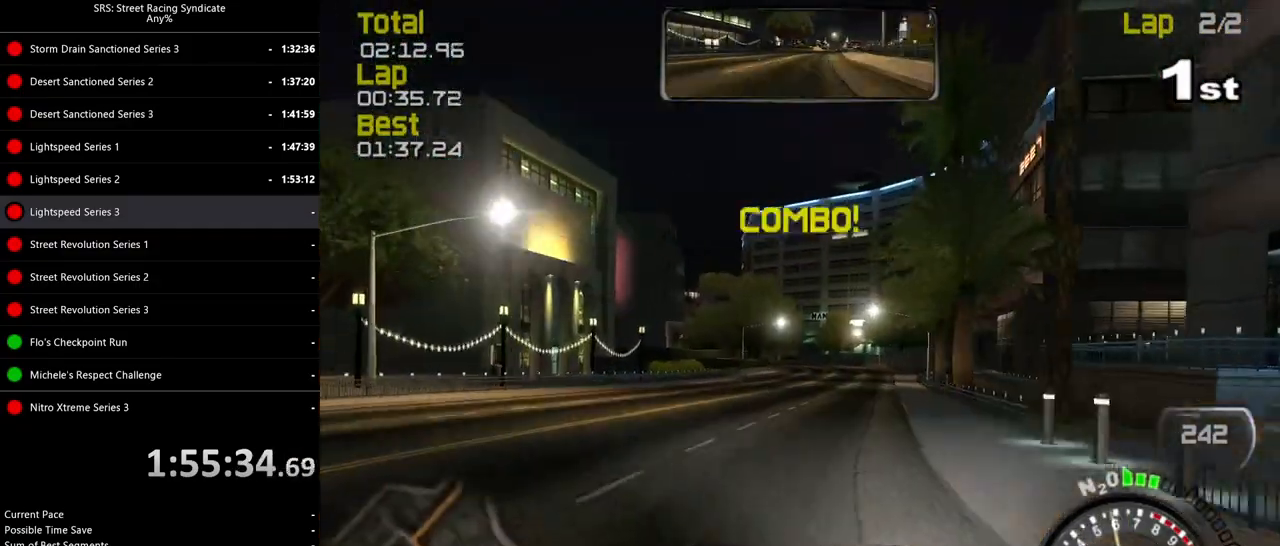
{"buttons": ["R2"], "left_stick": "center", "events": [[16, "left_stick", "up-right"], [166, "left_stick", "center"], [216, "left_stick", "up-right"], [383, "left_stick", "center"]]}
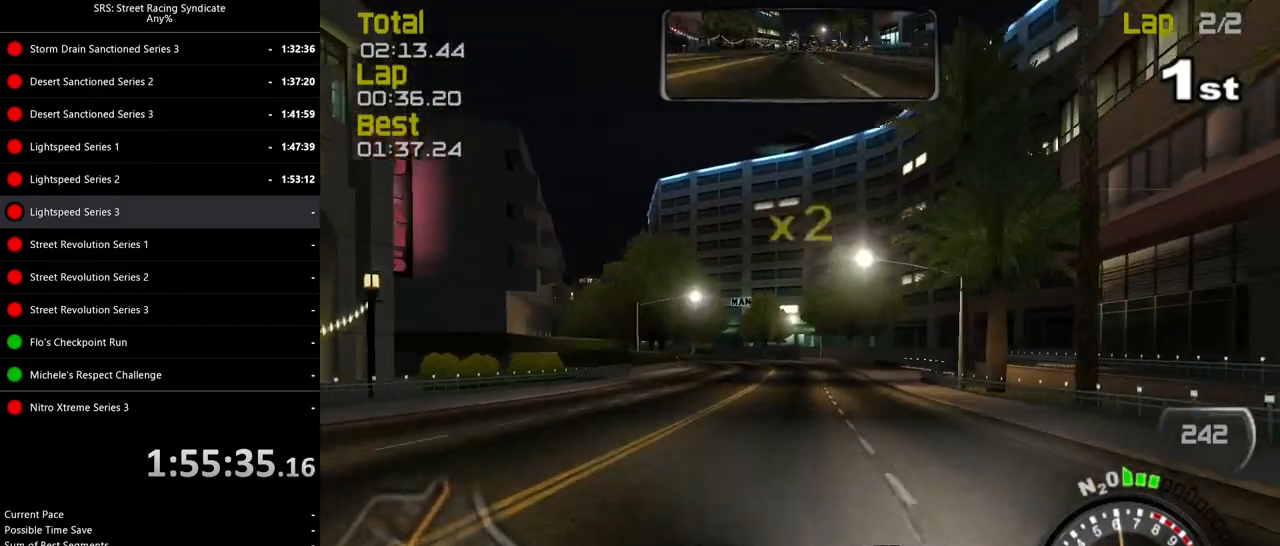
{"buttons": ["R2"], "left_stick": "left", "events": [[417, "left_stick", "left"]]}
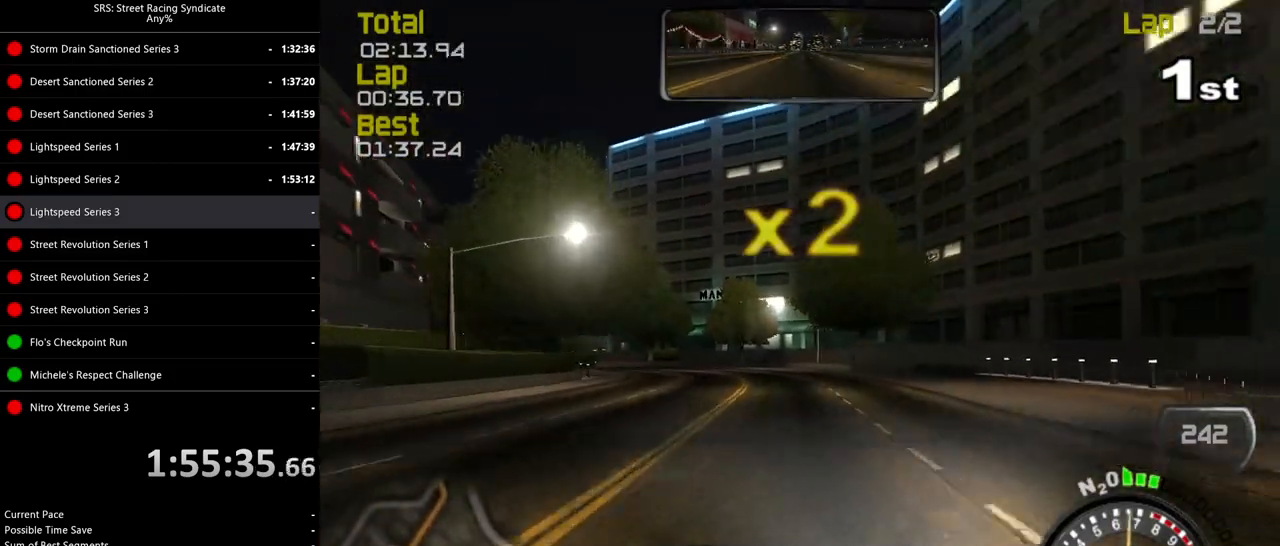
{"buttons": ["R2"], "left_stick": "center", "events": [[100, "left_stick", "center"], [217, "left_stick", "left"], [467, "left_stick", "center"]]}